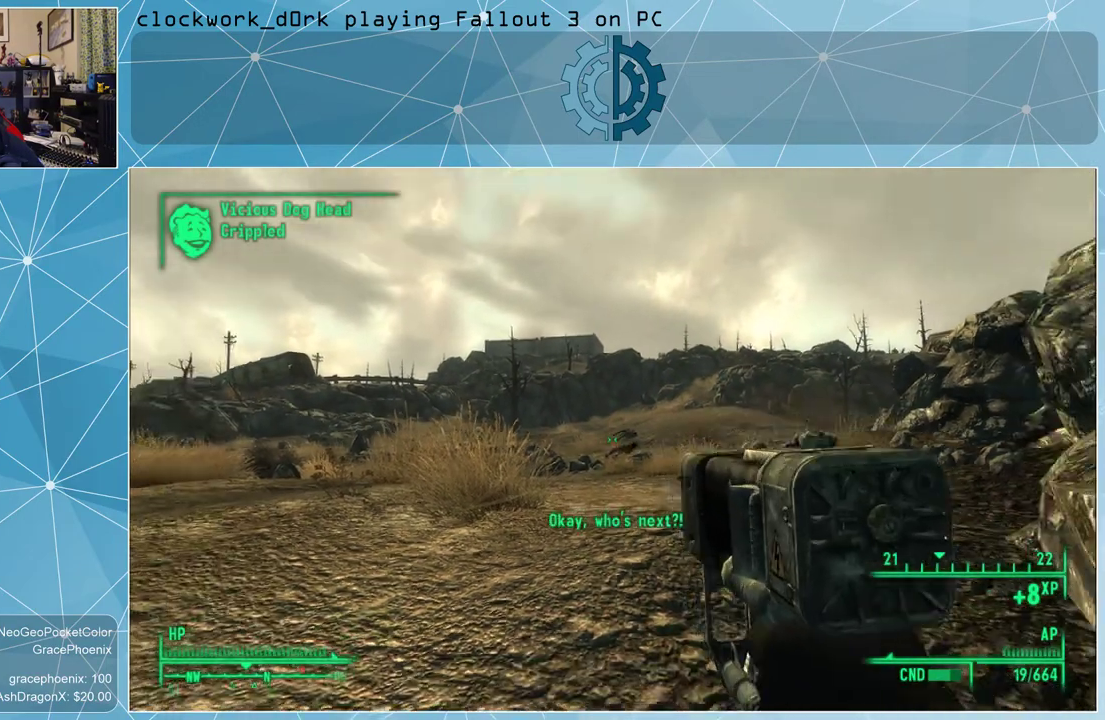
Gameplay with keyboard and mouse; each line is a JSON object with the keys and mouse buttons held at the frame after it. "events" lists presses ("down") and releases ("up") of "1", "2", "3", "4", "5", "a", "alt", "c", "ctrl", "d", "e", "f", "q", "r", "s", "shift", "space", "tab", "v", "w", "x", "z", "mouse_left", "mouse_wheel" and "mouse_right" between this image and that frame as [ms after this image, input, new state], when the widget could be followed in between. "mouse_left", "mouse_wheel", "mouse_right" = the "left", "wheel", "right" buttons of the "mouse" list. No other keys are recorded. "wheel" means that the mouse wheel is clicked or scrolled. Not read: mouse_move.
{"keys": ["w"], "mouse": [], "events": [[166, "w", "down"], [366, "r", "down"], [500, "r", "up"]]}
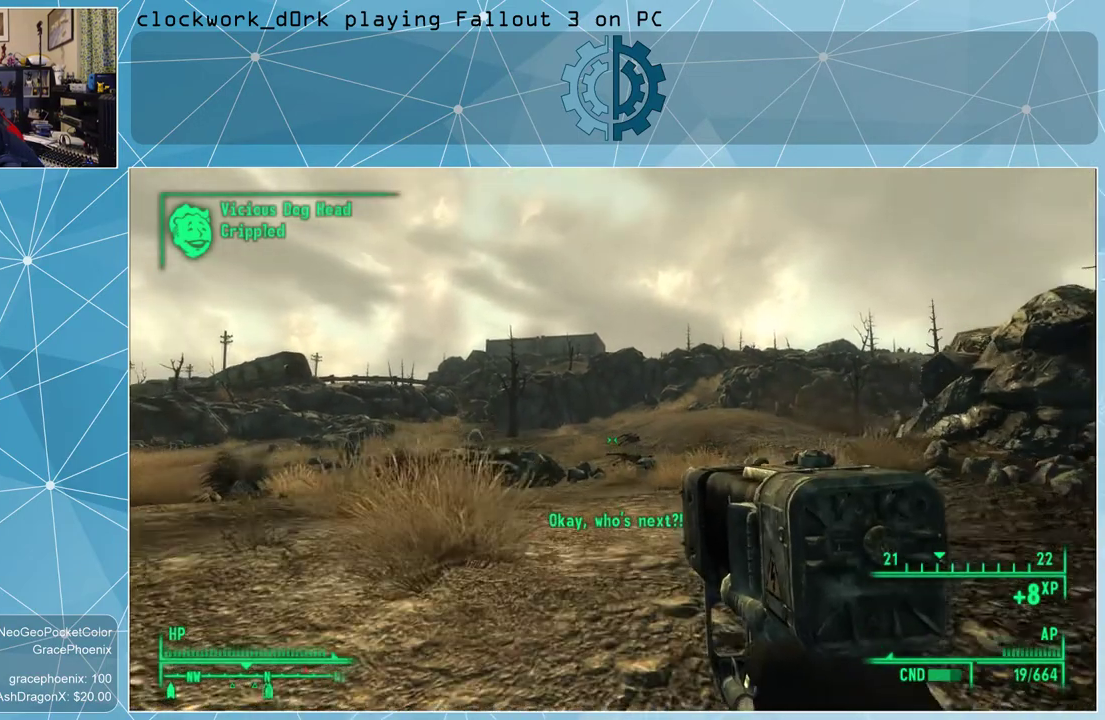
{"keys": ["w"], "mouse": [], "events": []}
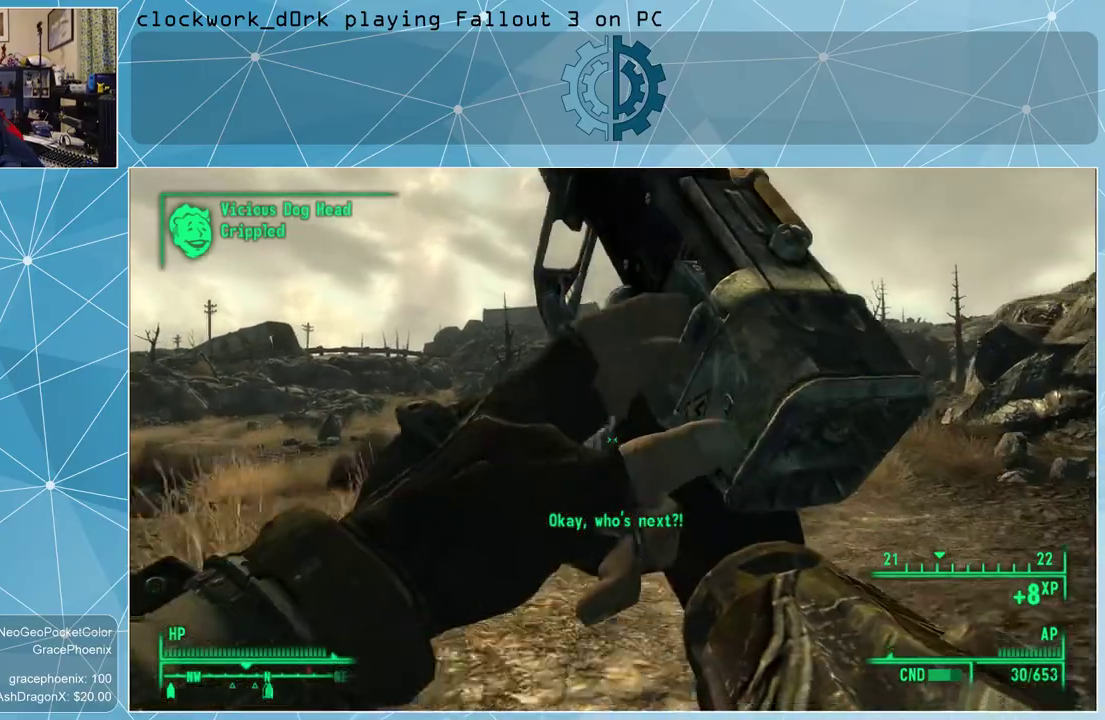
{"keys": ["w"], "mouse": [], "events": []}
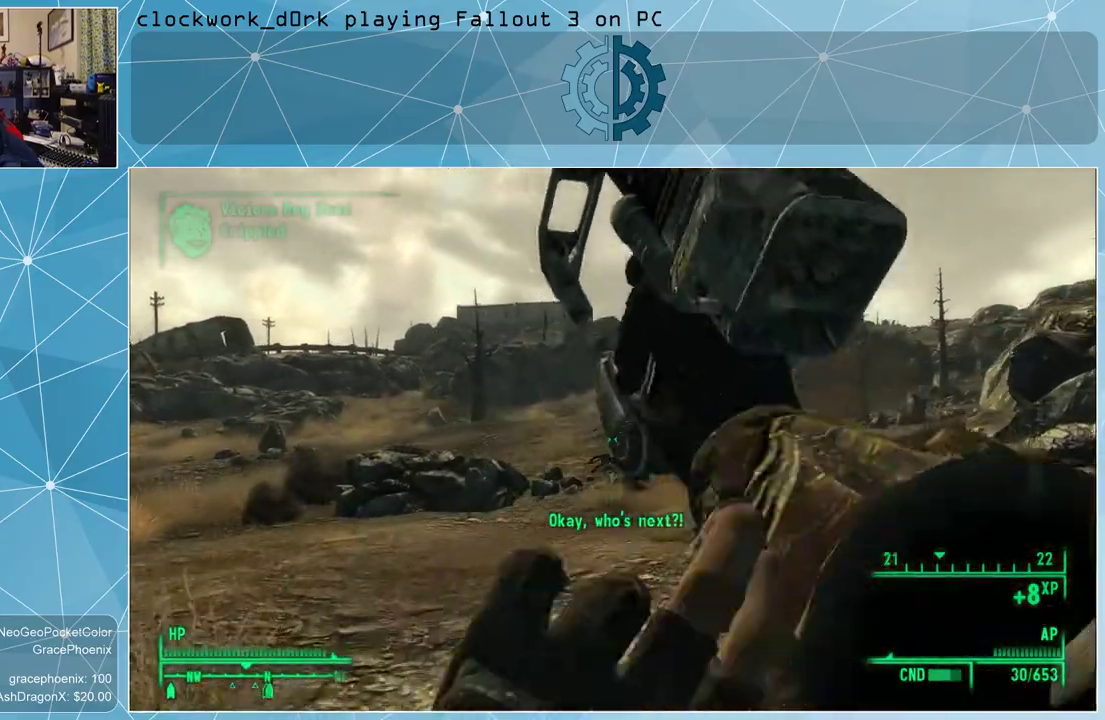
{"keys": ["w"], "mouse": [], "events": []}
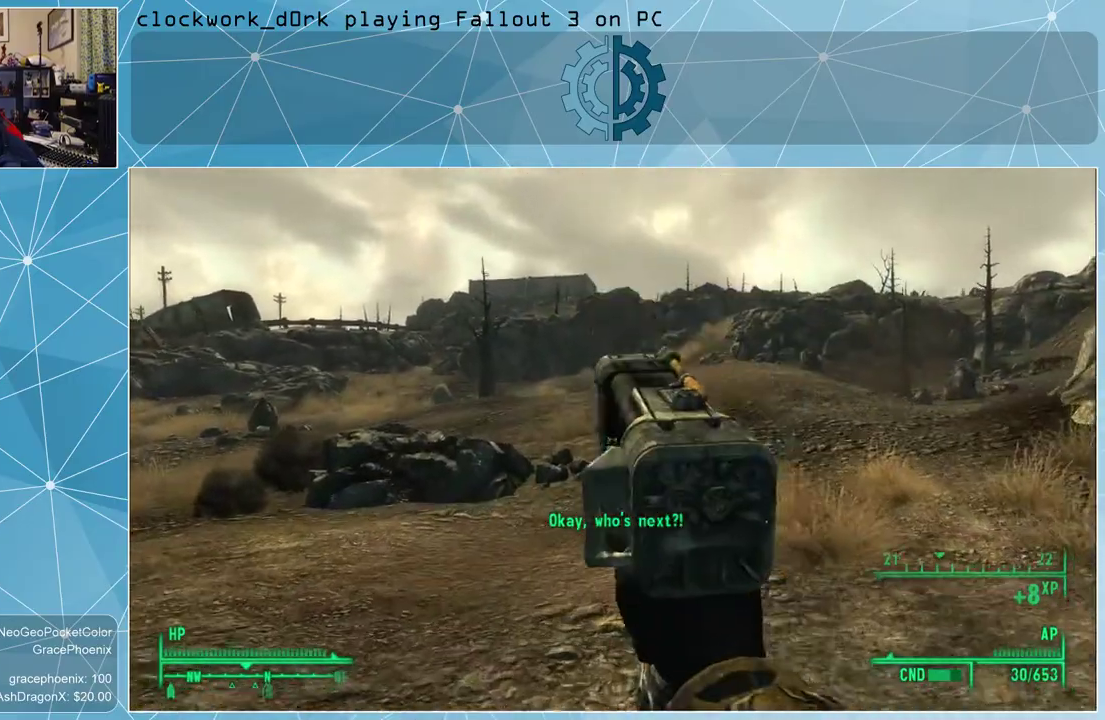
{"keys": ["w"], "mouse": [], "events": []}
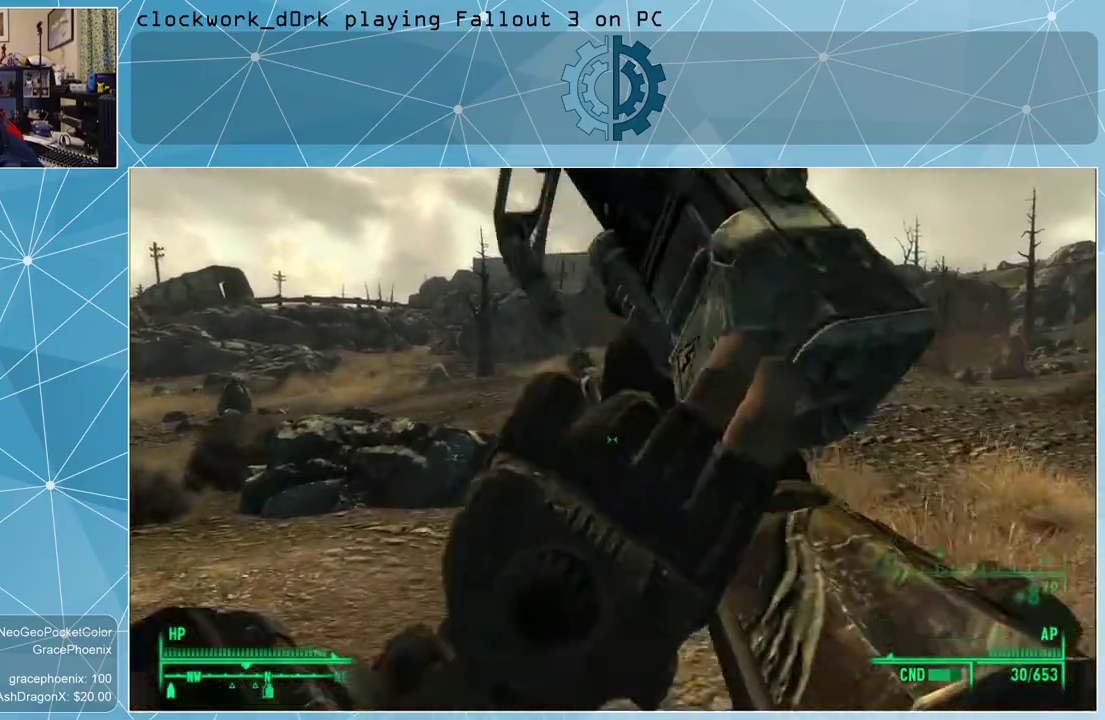
{"keys": ["w"], "mouse": [], "events": []}
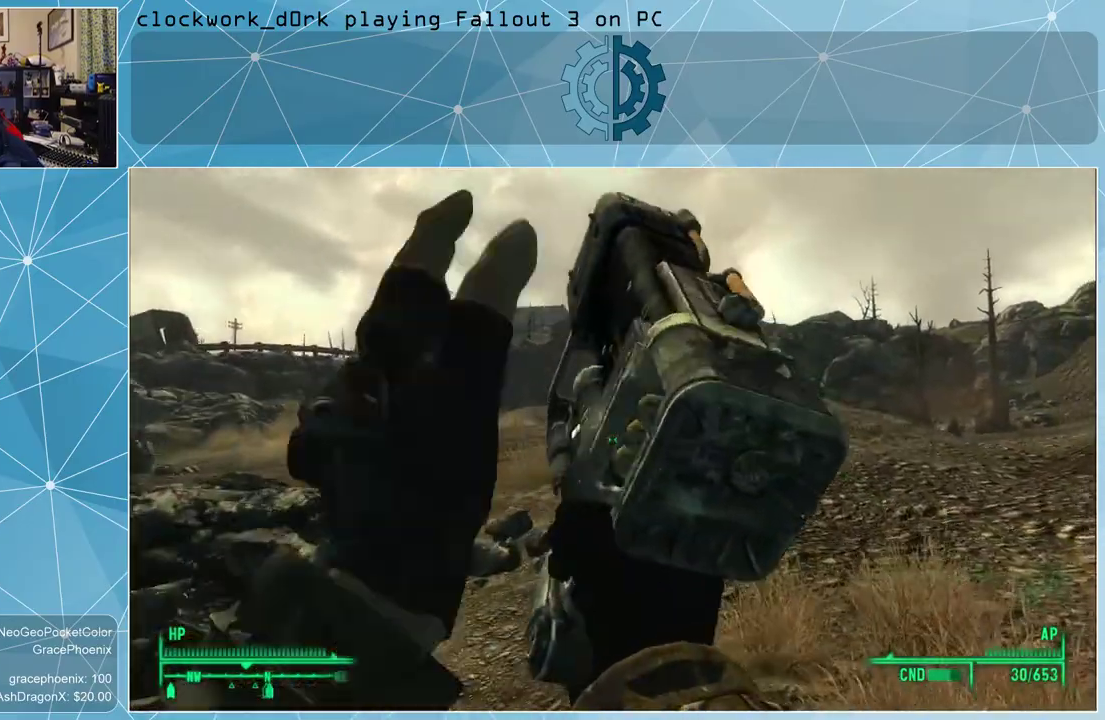
{"keys": ["w"], "mouse": [], "events": []}
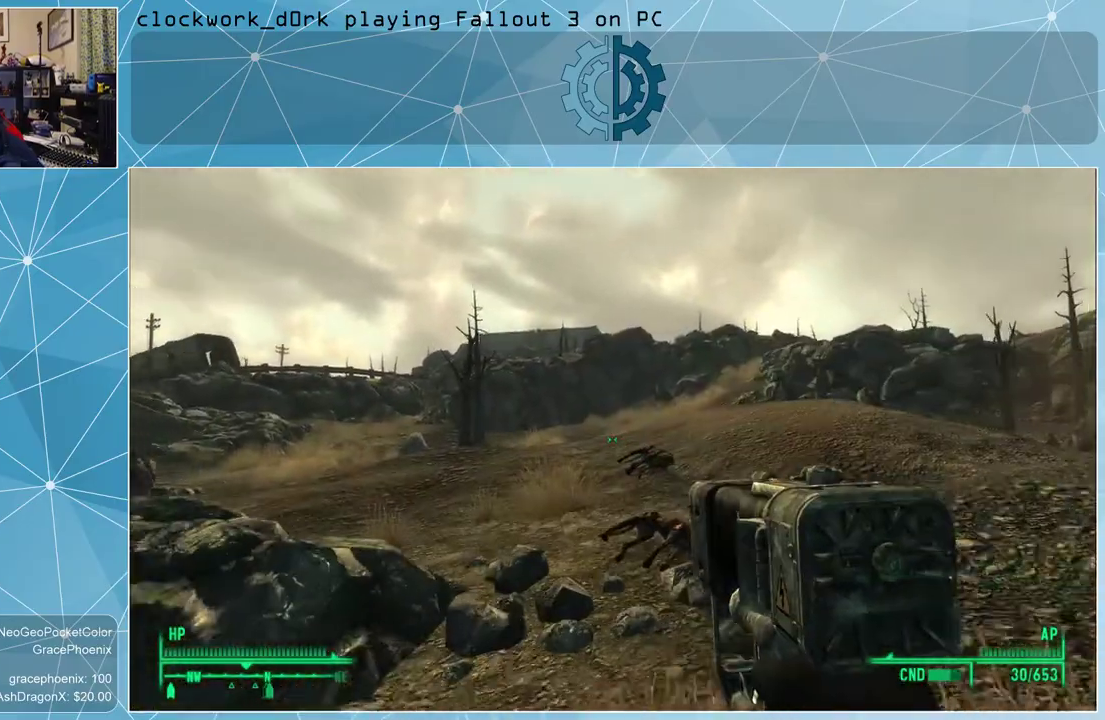
{"keys": ["w"], "mouse": [], "events": []}
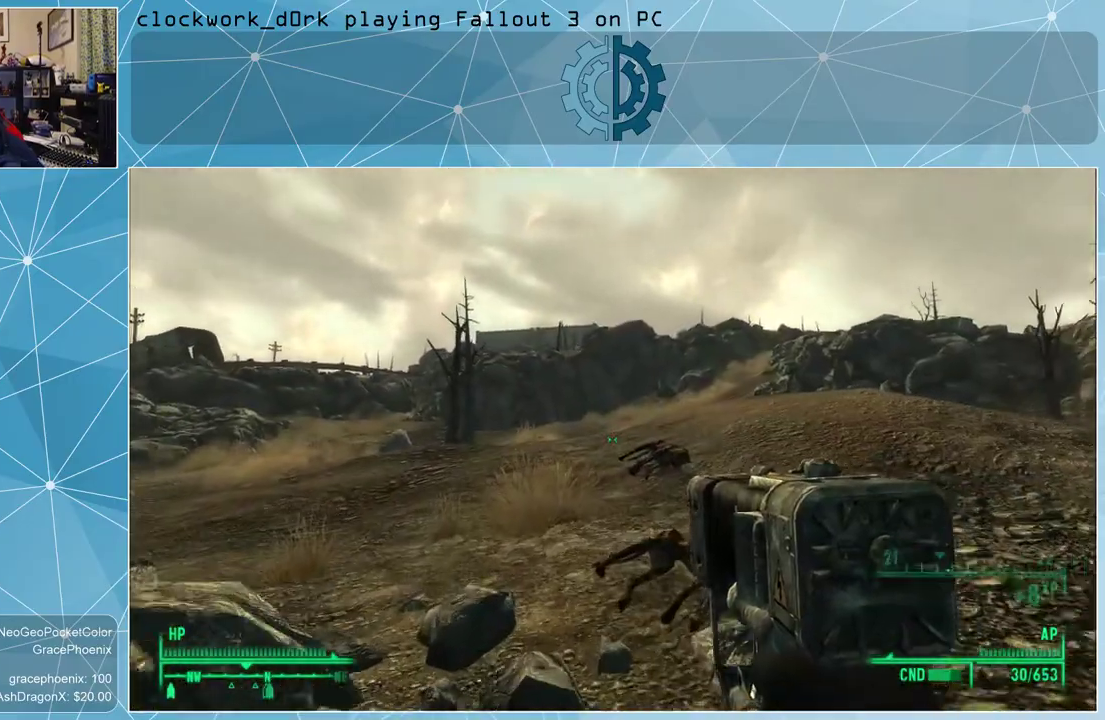
{"keys": ["w"], "mouse": [], "events": []}
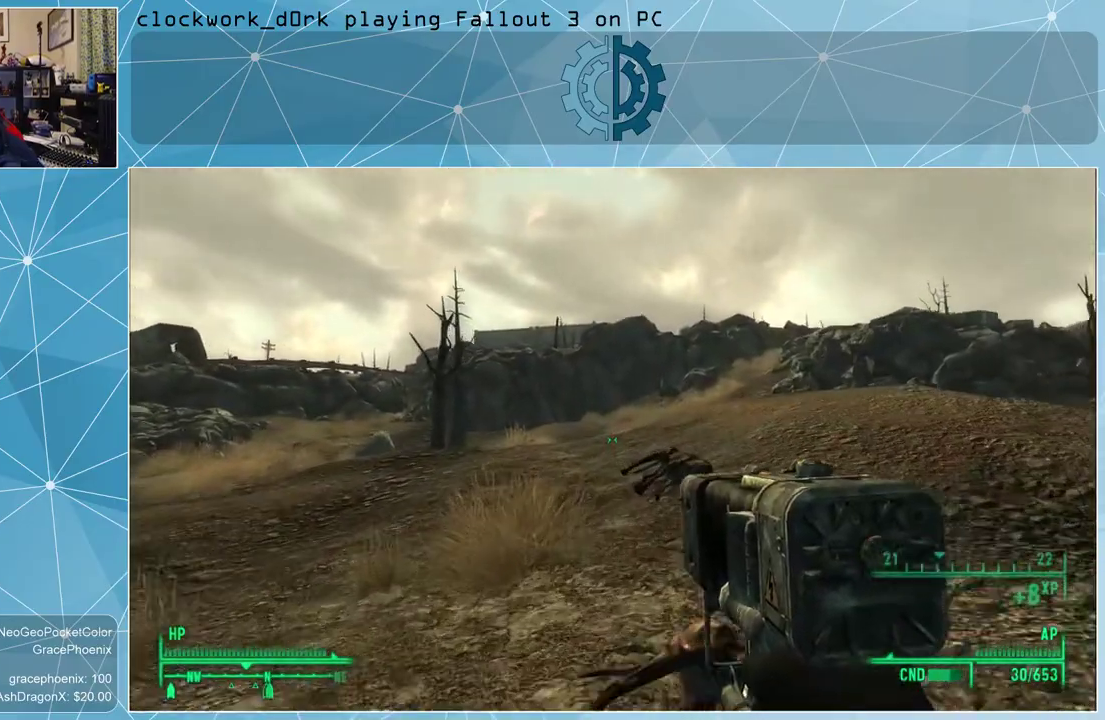
{"keys": ["w"], "mouse": [], "events": []}
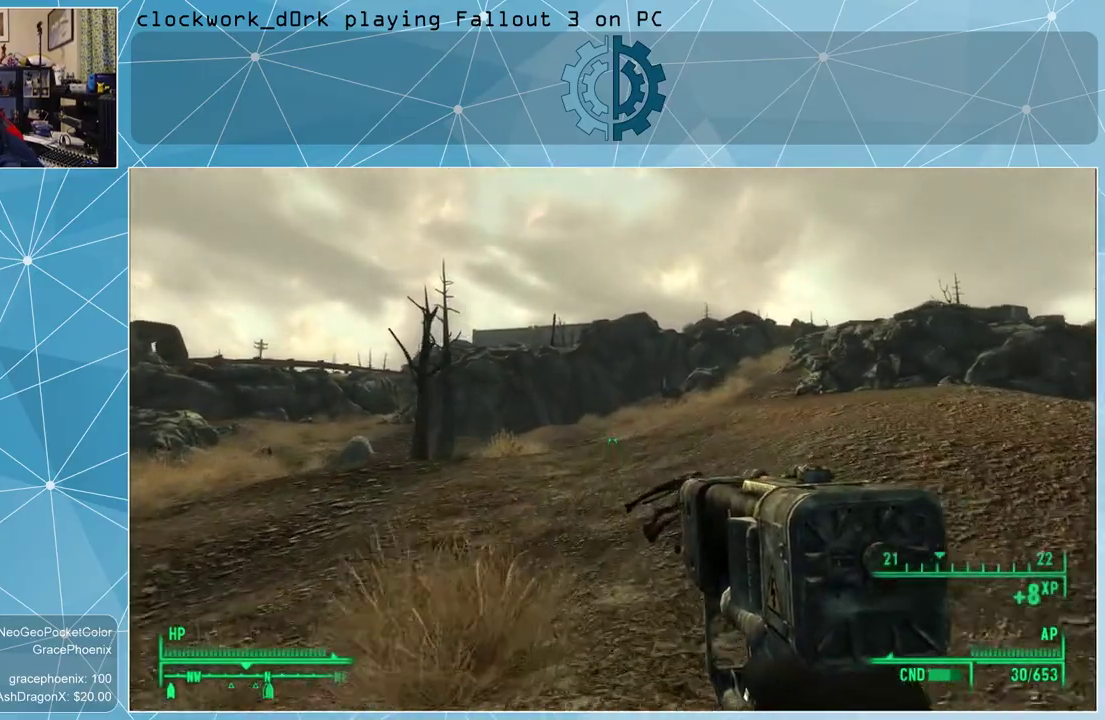
{"keys": ["a", "w"], "mouse": [], "events": [[300, "a", "down"]]}
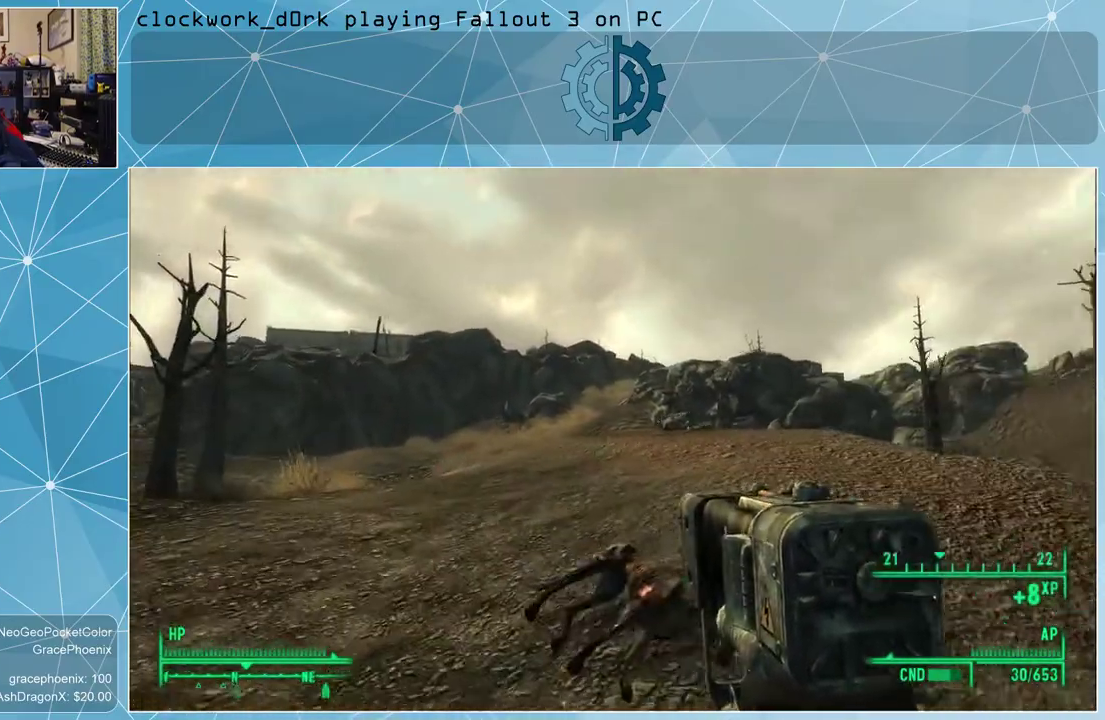
{"keys": ["a", "w"], "mouse": [], "events": []}
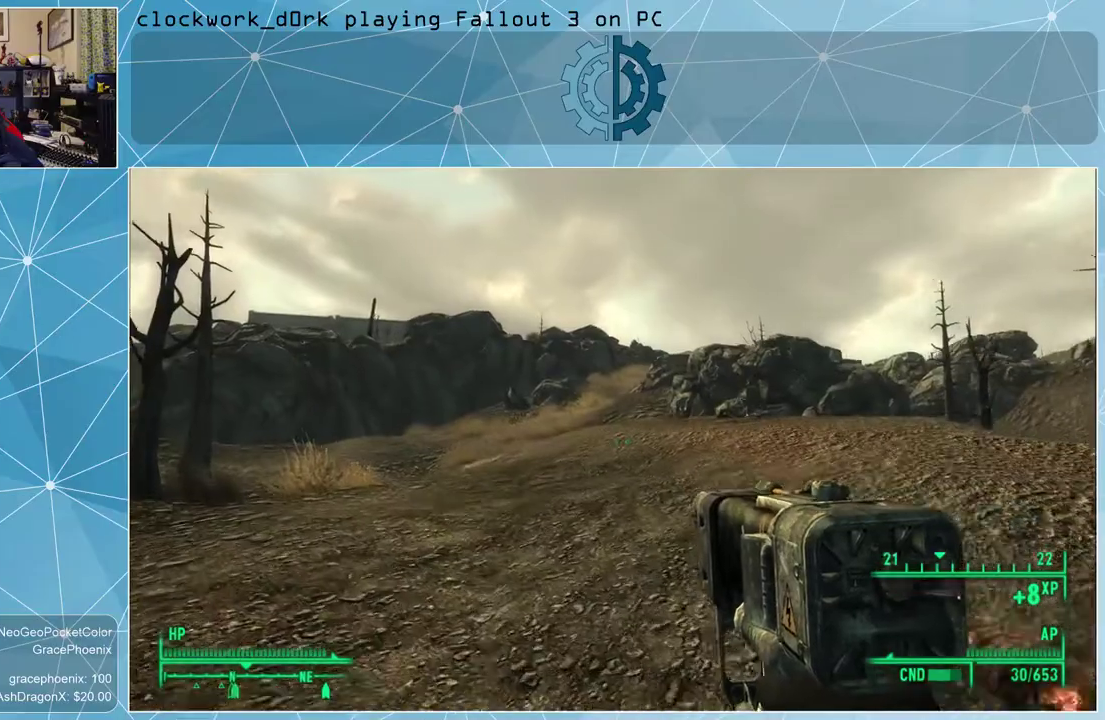
{"keys": ["w"], "mouse": [], "events": [[300, "a", "up"]]}
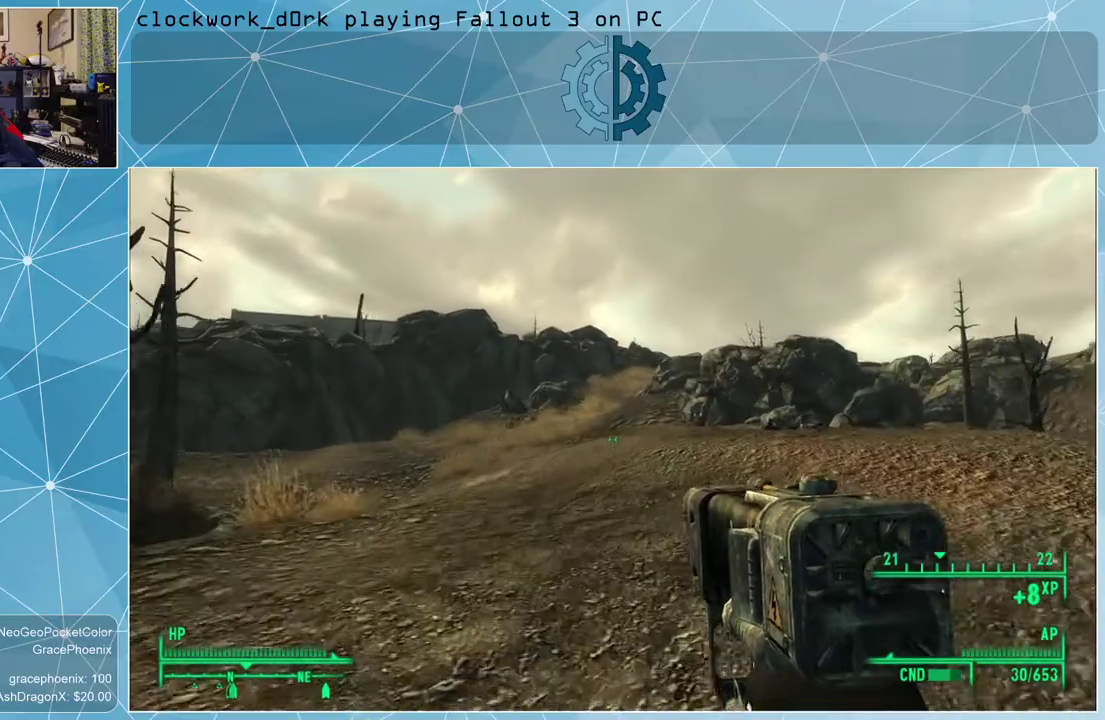
{"keys": ["a", "w"], "mouse": [], "events": [[466, "a", "down"]]}
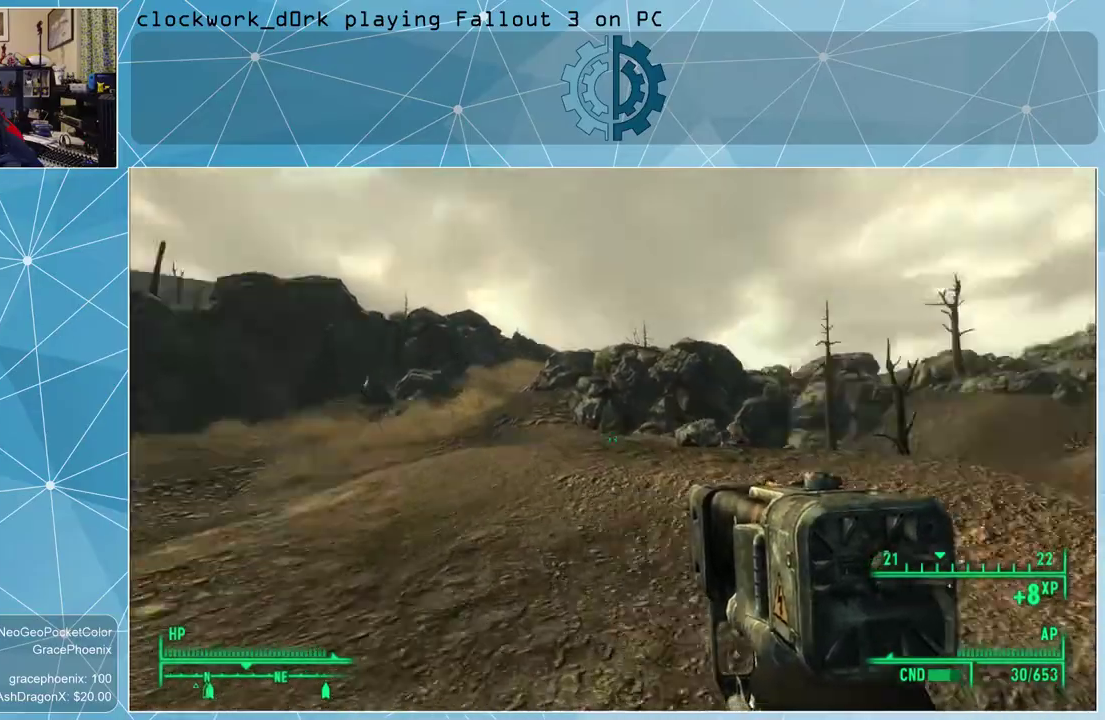
{"keys": ["s"], "mouse": [], "events": [[100, "w", "up"], [300, "s", "down"], [433, "a", "up"]]}
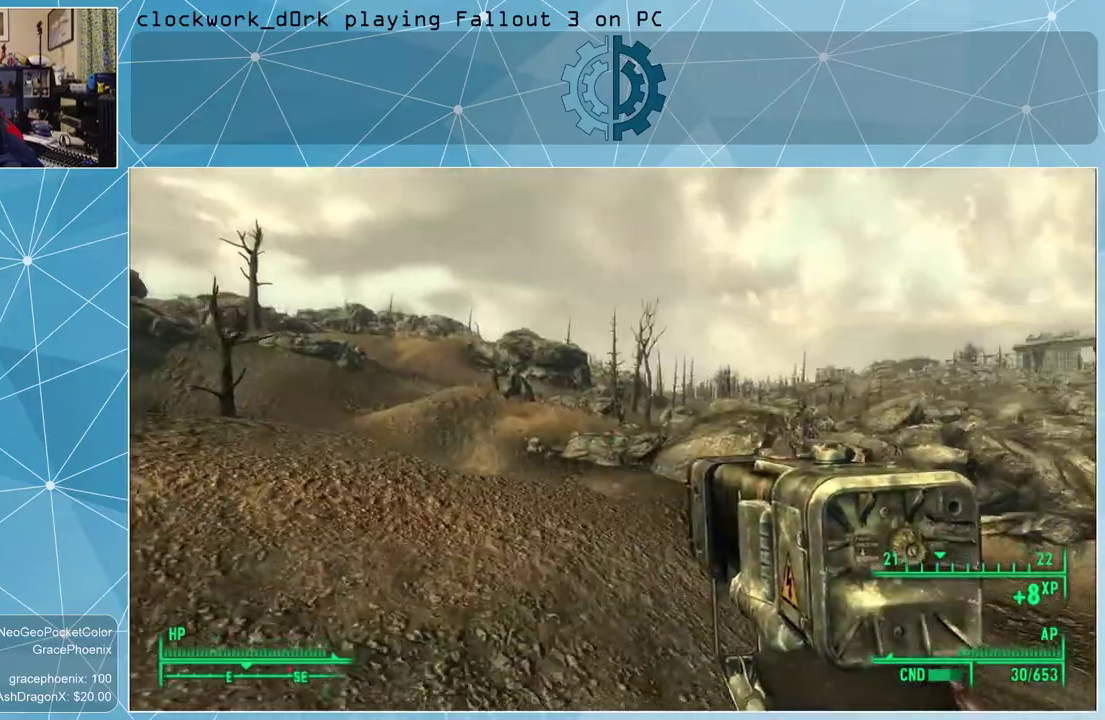
{"keys": ["s"], "mouse": [], "events": []}
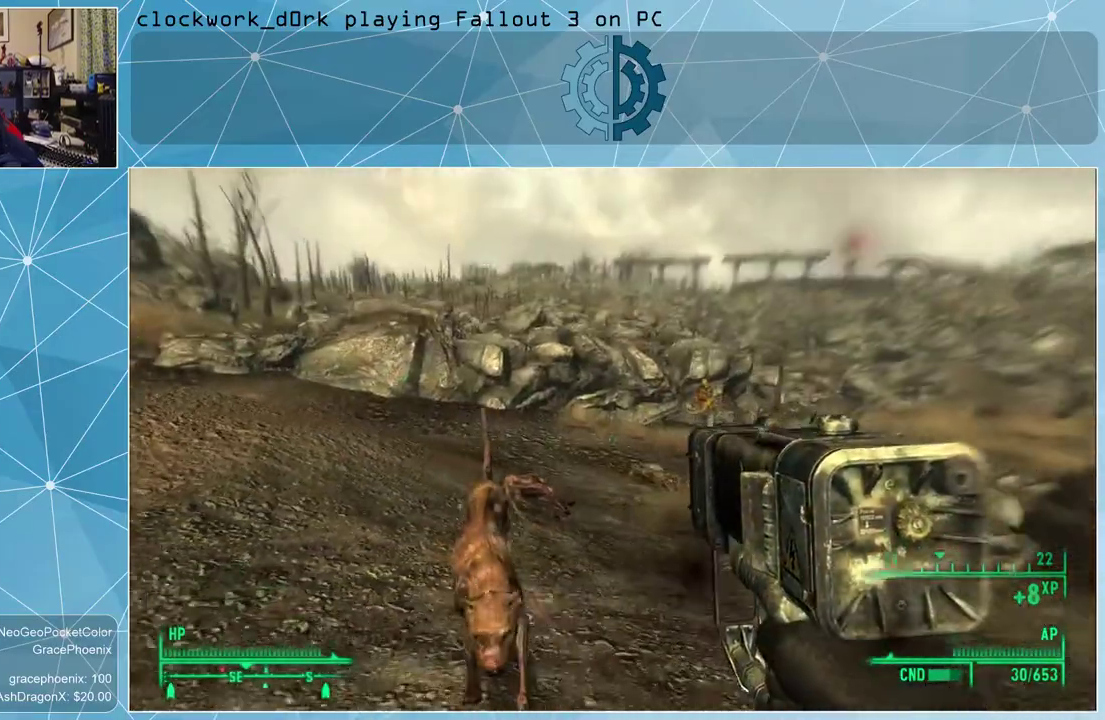
{"keys": [], "mouse": [], "events": [[133, "a", "down"], [166, "a", "up"], [400, "s", "up"], [400, "v", "down"], [500, "v", "up"]]}
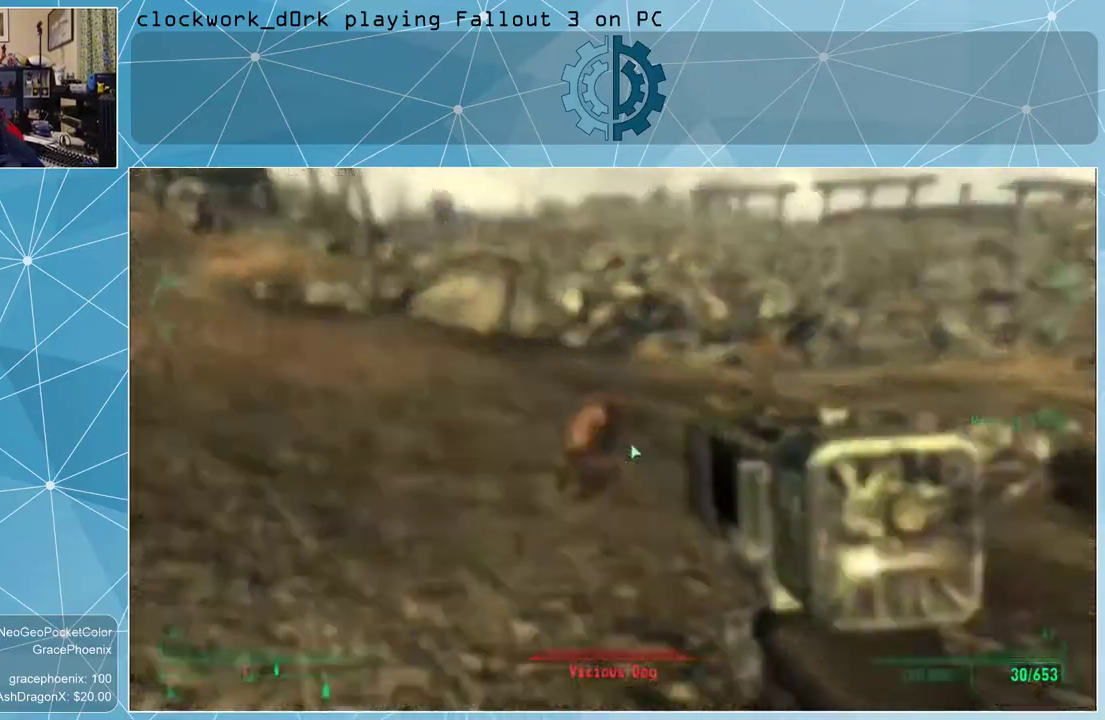
{"keys": [], "mouse": [], "events": []}
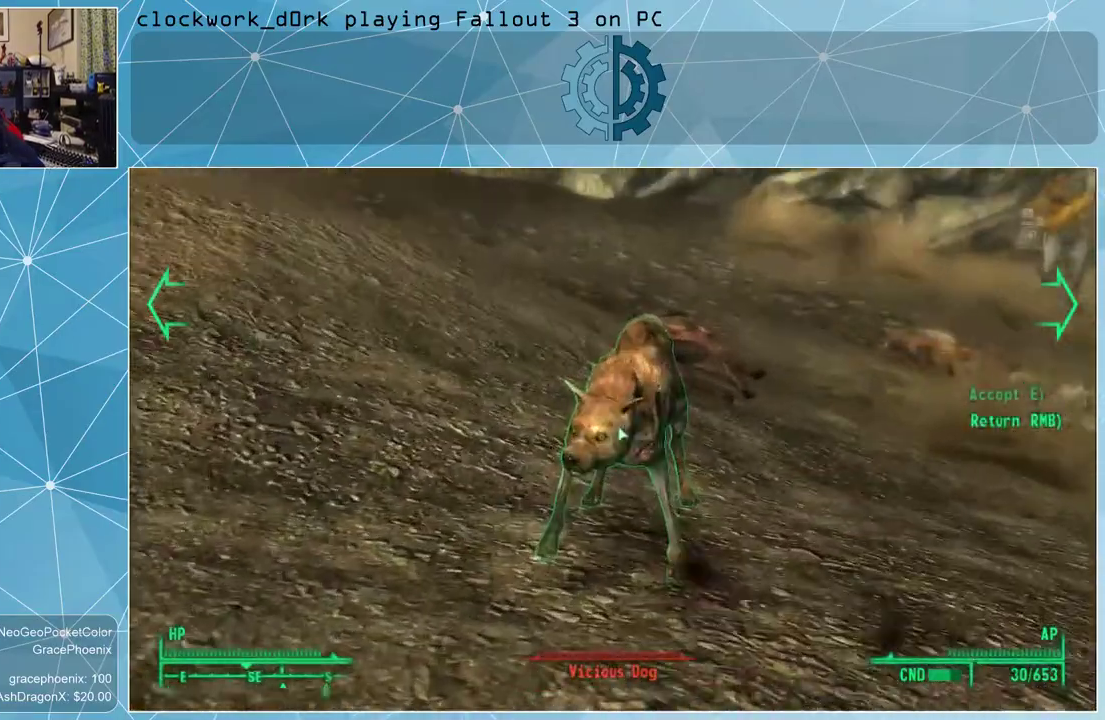
{"keys": [], "mouse": [], "events": []}
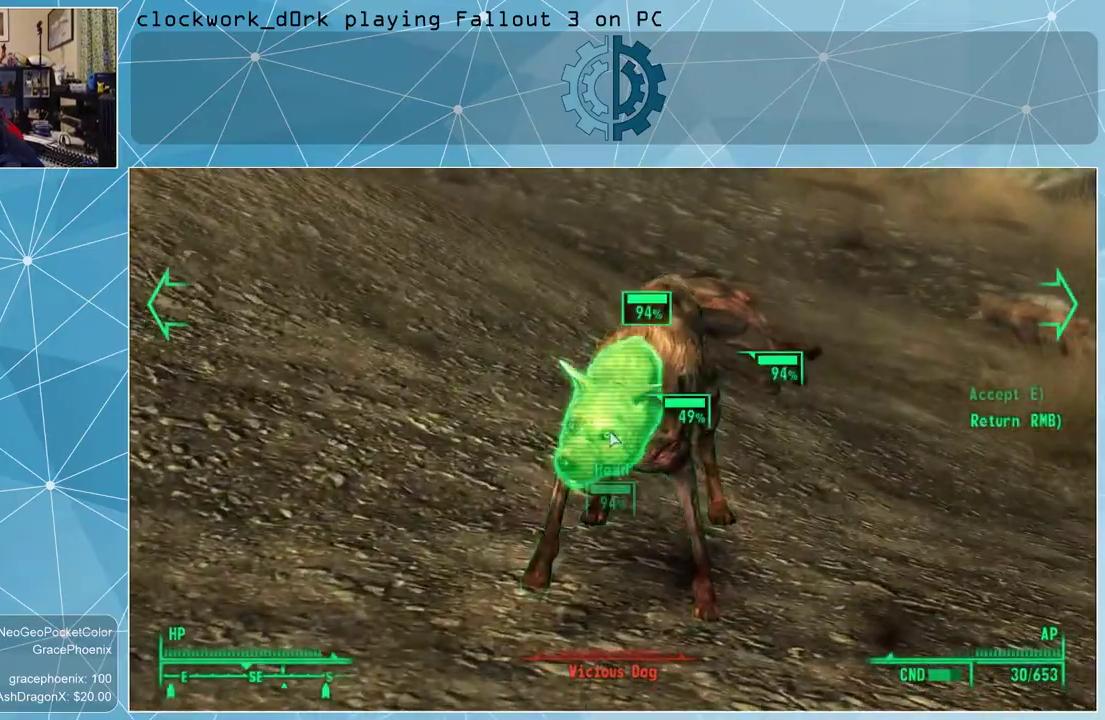
{"keys": [], "mouse": ["left"], "events": [[100, "mouse_left", "down"], [133, "mouse_left", "up"], [233, "mouse_left", "down"], [266, "mouse_left", "up"], [366, "mouse_left", "down"], [400, "mouse_left", "up"], [500, "mouse_left", "down"]]}
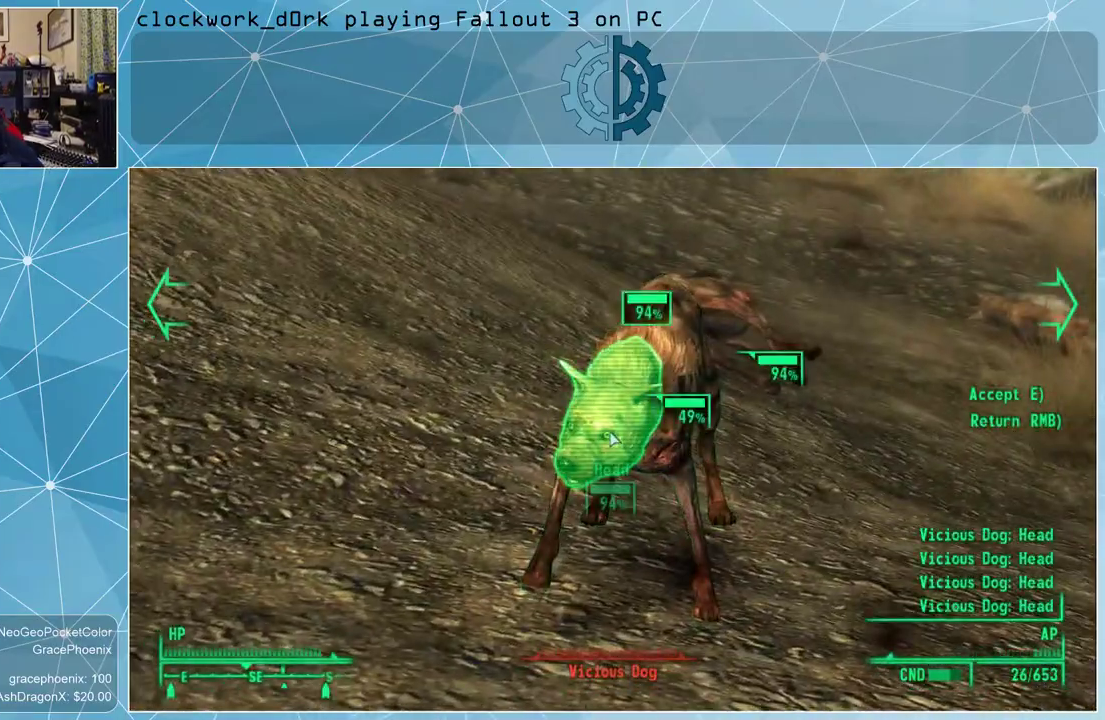
{"keys": [], "mouse": [], "events": [[66, "mouse_left", "up"], [166, "mouse_left", "down"], [200, "mouse_left", "up"], [233, "mouse_left", "down"], [333, "mouse_left", "up"], [400, "e", "down"], [433, "e", "up"]]}